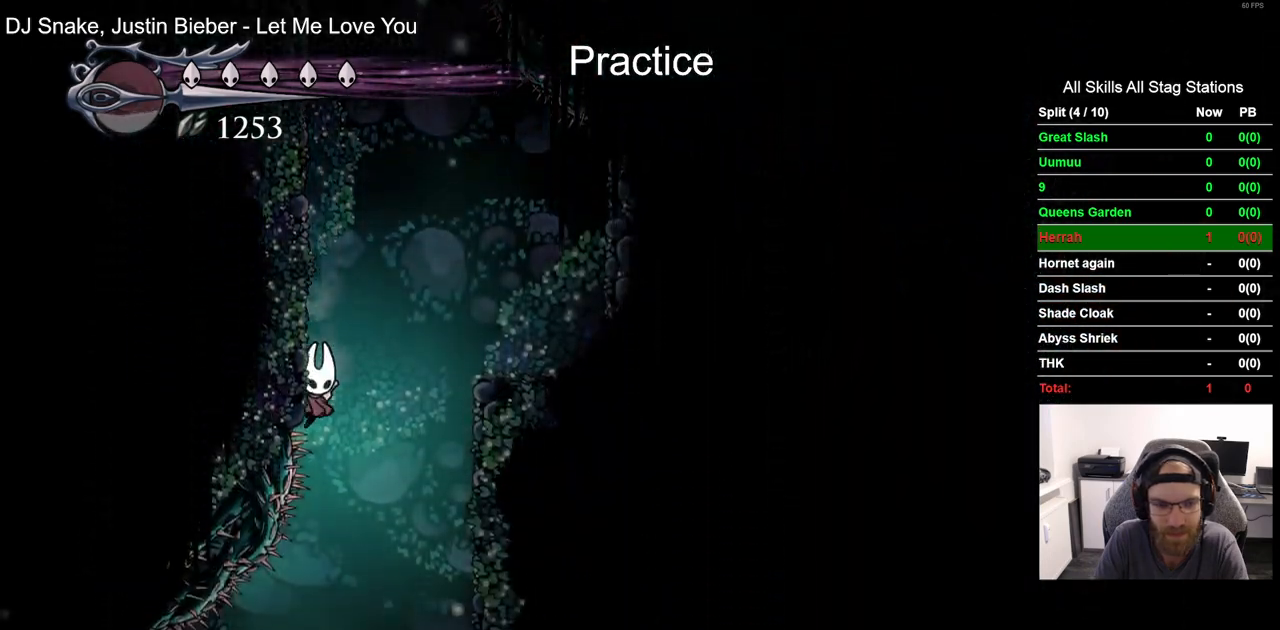
Gameplay with a controller (PlayStation layout); each line is a JSON object with the inputs held at the frame after it (dt_ms = milliseconds from this image to that frame). "events" lists button and stick changes between this image and that frame as [ms after this image, input, new state], when the widget could be followed in between. Not read: DPAD_RIGHT L1 R1.
{"dt_ms": 500, "buttons": ["DPAD_LEFT"], "left_stick": "center", "right_stick": "center"}
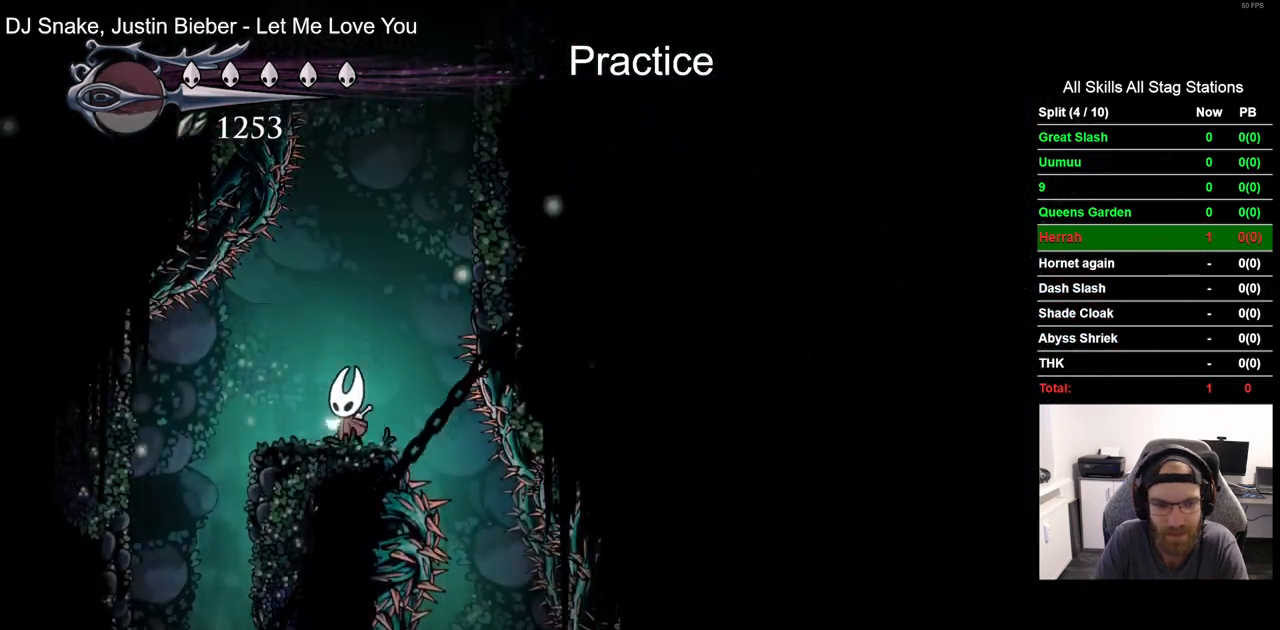
{"dt_ms": 500, "buttons": [], "left_stick": "center", "right_stick": "center", "events": [[317, "DPAD_LEFT", "up"]]}
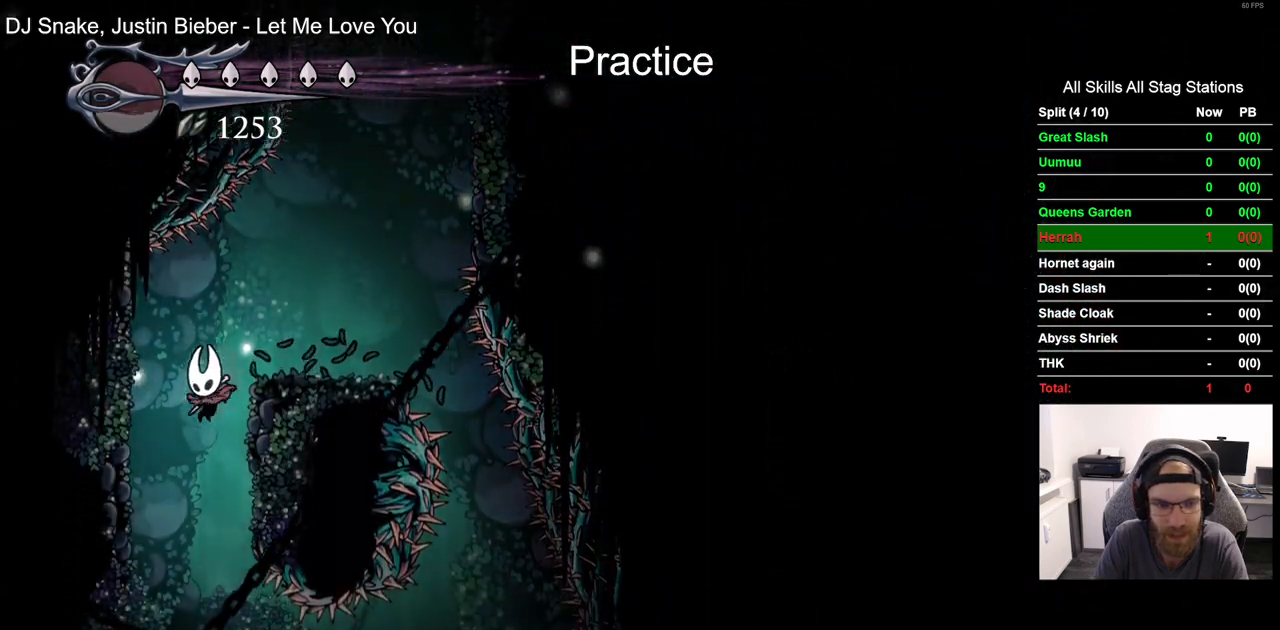
{"dt_ms": 1000, "buttons": [], "left_stick": "center", "right_stick": "center"}
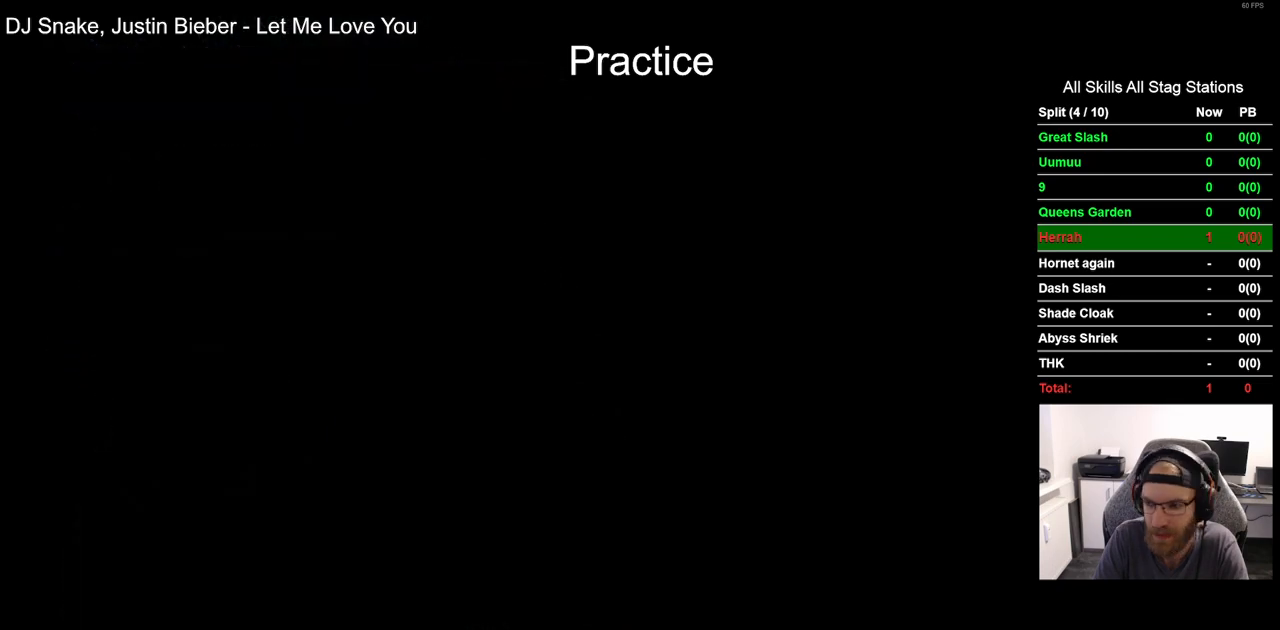
{"dt_ms": 500, "buttons": [], "left_stick": "center", "right_stick": "center", "events": []}
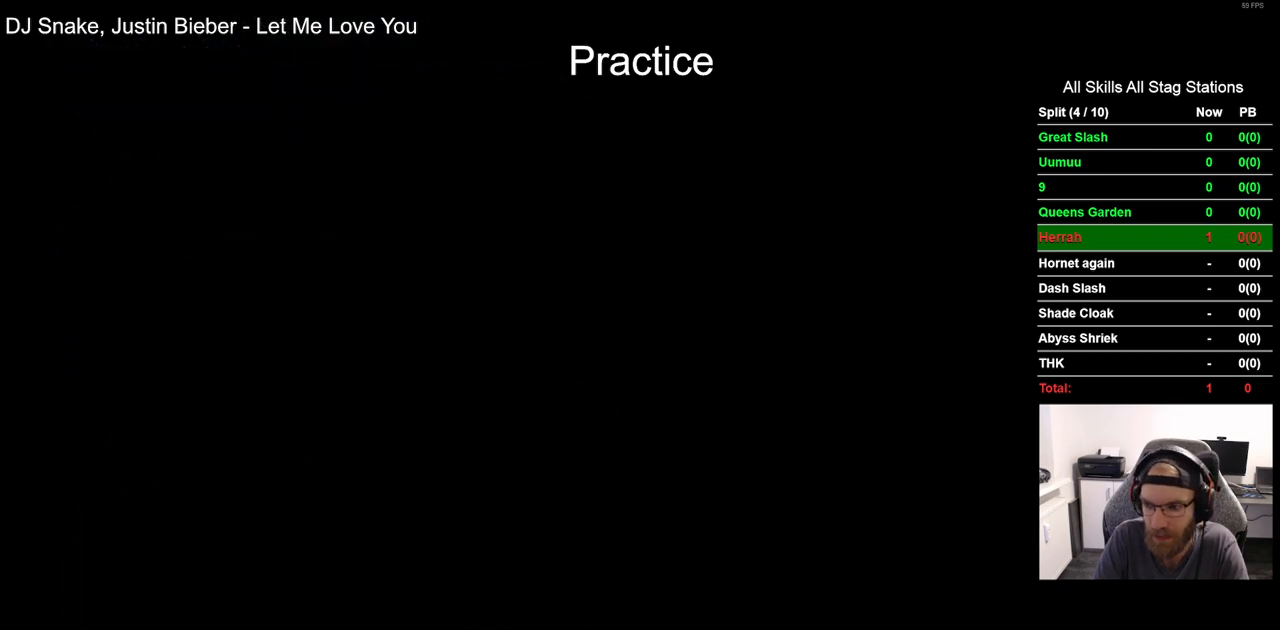
{"dt_ms": 500, "buttons": [], "left_stick": "center", "right_stick": "center", "events": []}
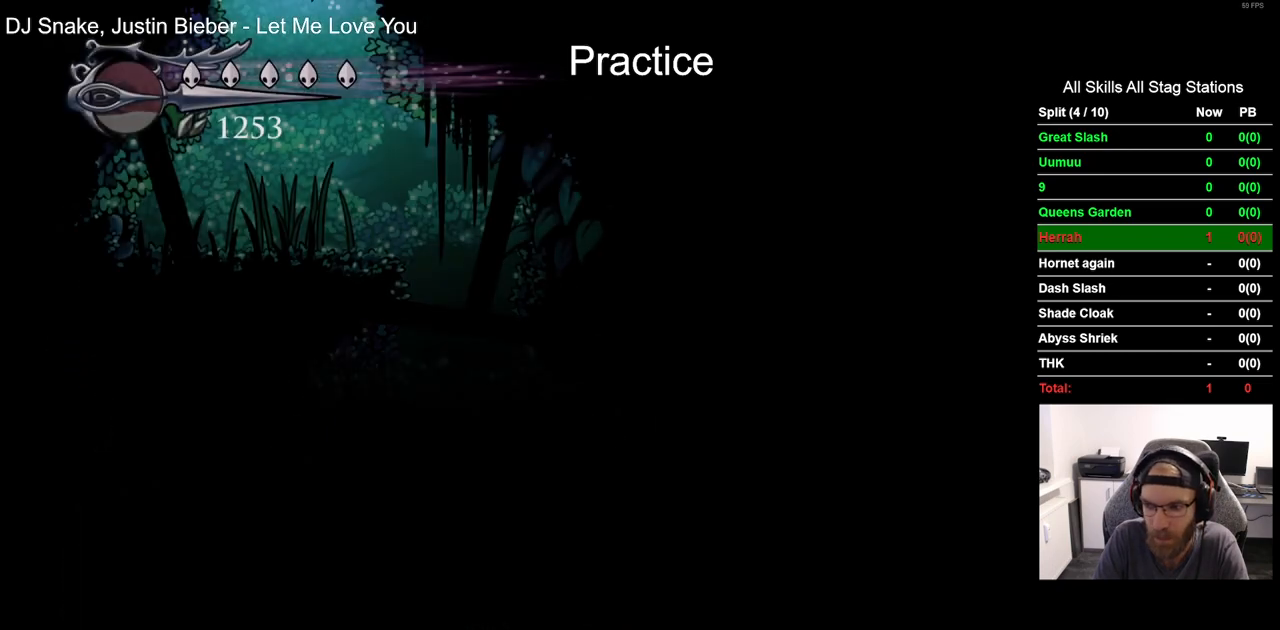
{"dt_ms": 500, "buttons": [], "left_stick": "center", "right_stick": "center", "events": []}
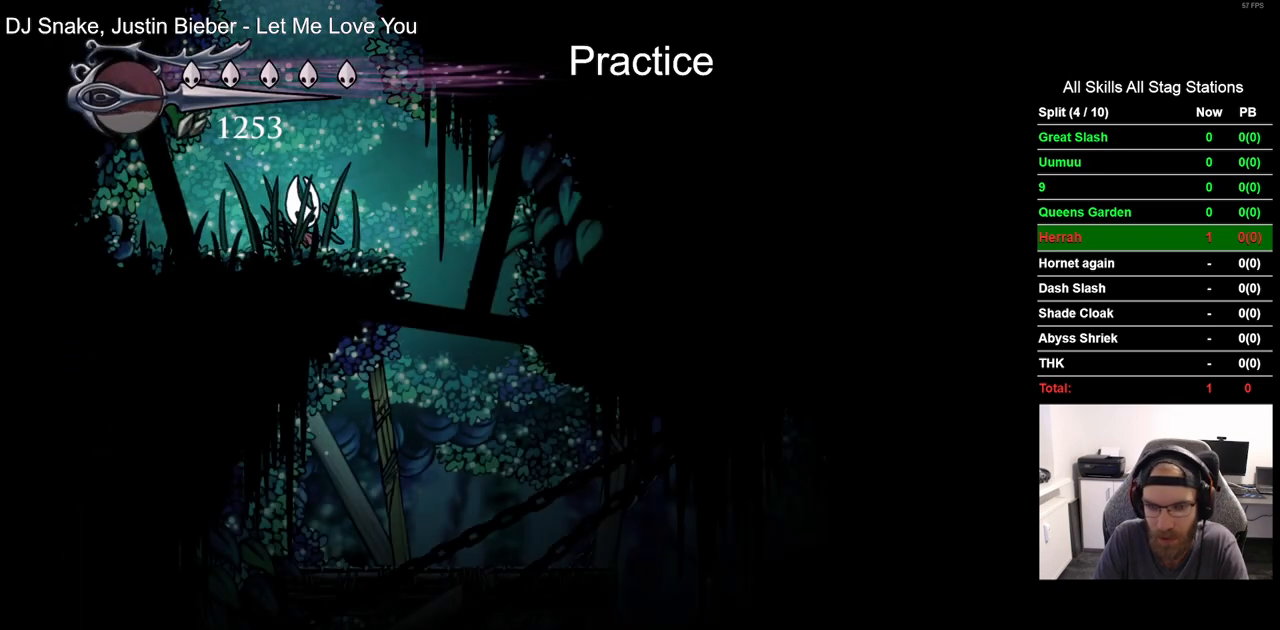
{"dt_ms": 500, "buttons": [], "left_stick": "center", "right_stick": "center", "events": []}
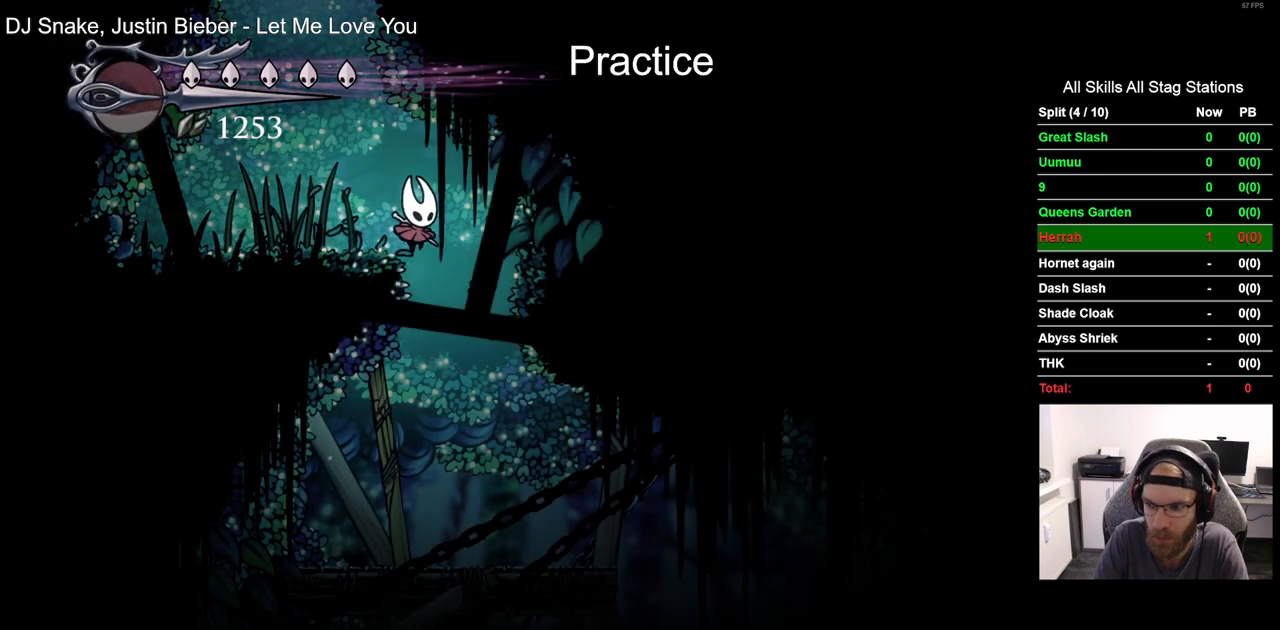
{"dt_ms": 500, "buttons": ["SQUARE"], "left_stick": "center", "right_stick": "center", "events": [[467, "SQUARE", "down"]]}
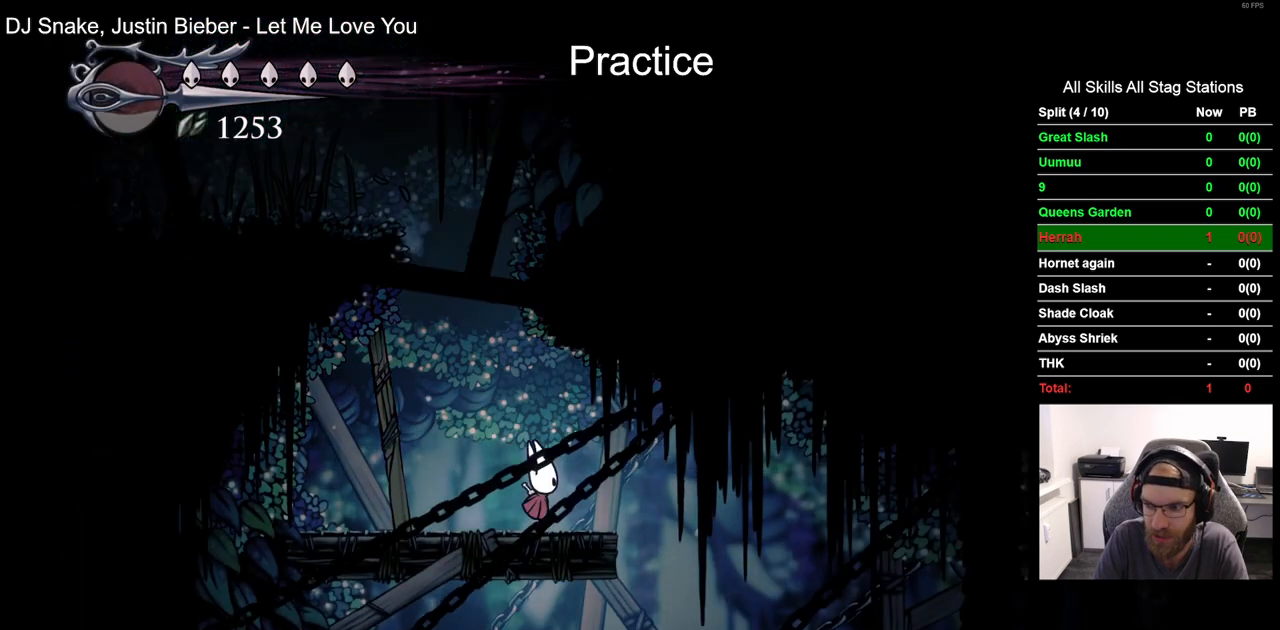
{"dt_ms": 500, "buttons": [], "left_stick": "center", "right_stick": "center", "events": [[150, "SQUARE", "up"]]}
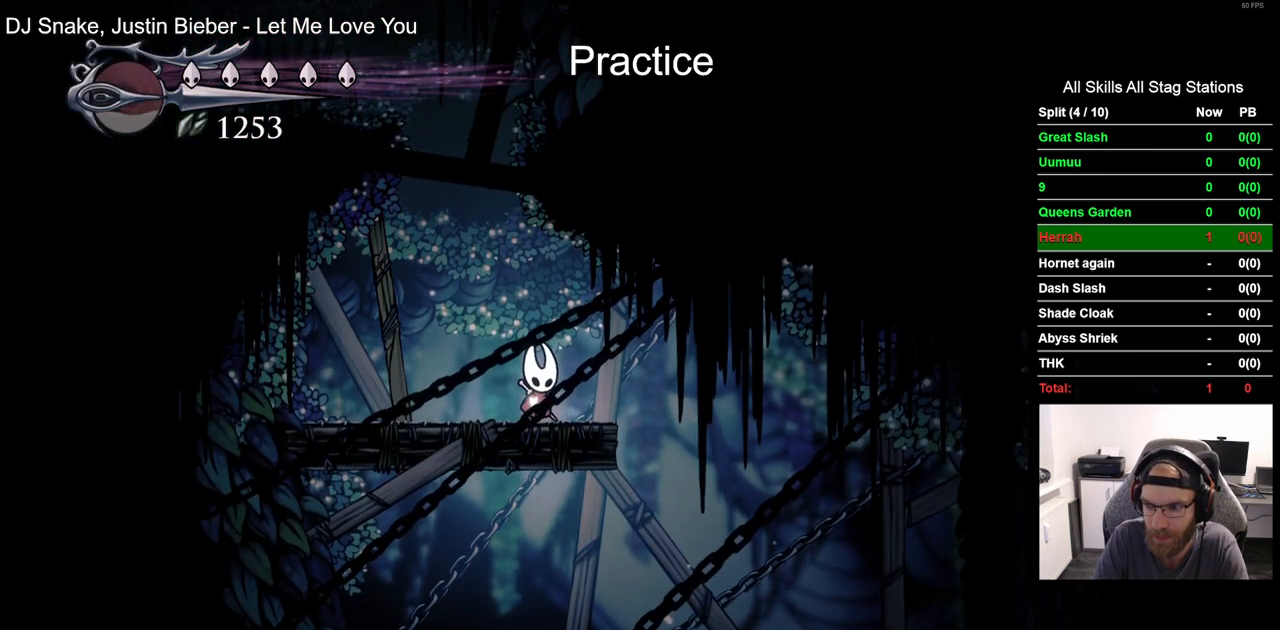
{"dt_ms": 500, "buttons": [], "left_stick": "center", "right_stick": "center", "events": [[150, "SQUARE", "down"], [333, "SQUARE", "up"]]}
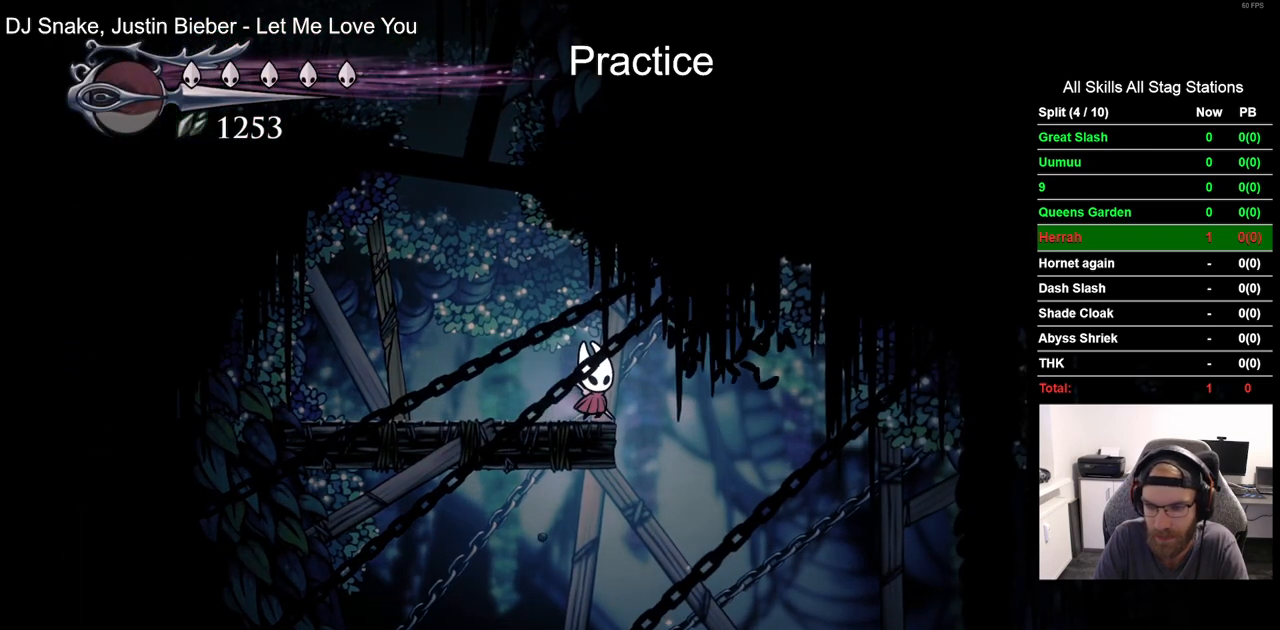
{"dt_ms": 500, "buttons": ["DPAD_LEFT"], "left_stick": "center", "right_stick": "center", "events": [[317, "DPAD_LEFT", "down"]]}
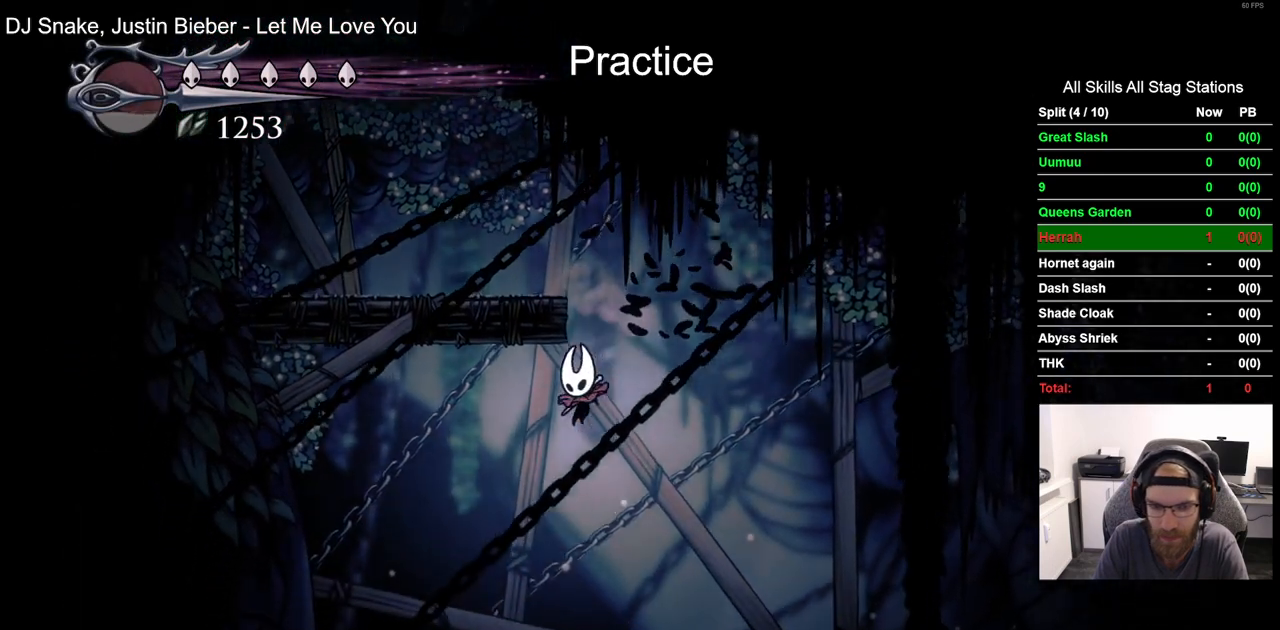
{"dt_ms": 500, "buttons": [], "left_stick": "center", "right_stick": "center", "events": [[200, "DPAD_LEFT", "up"]]}
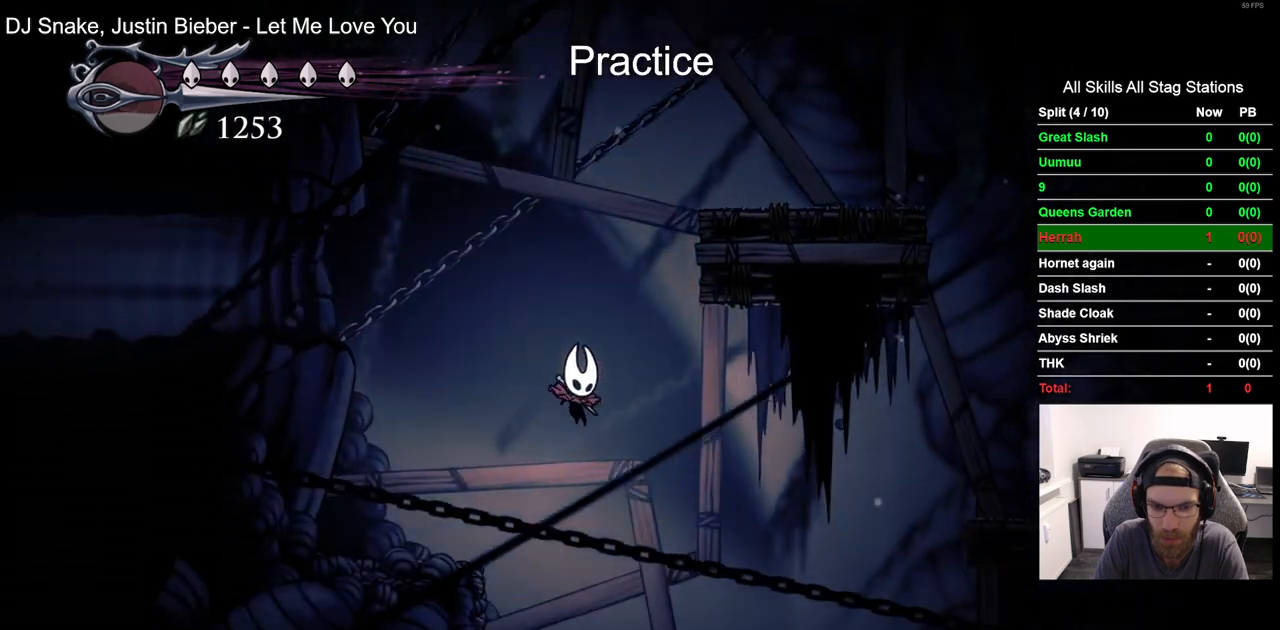
{"dt_ms": 500, "buttons": [], "left_stick": "center", "right_stick": "center", "events": []}
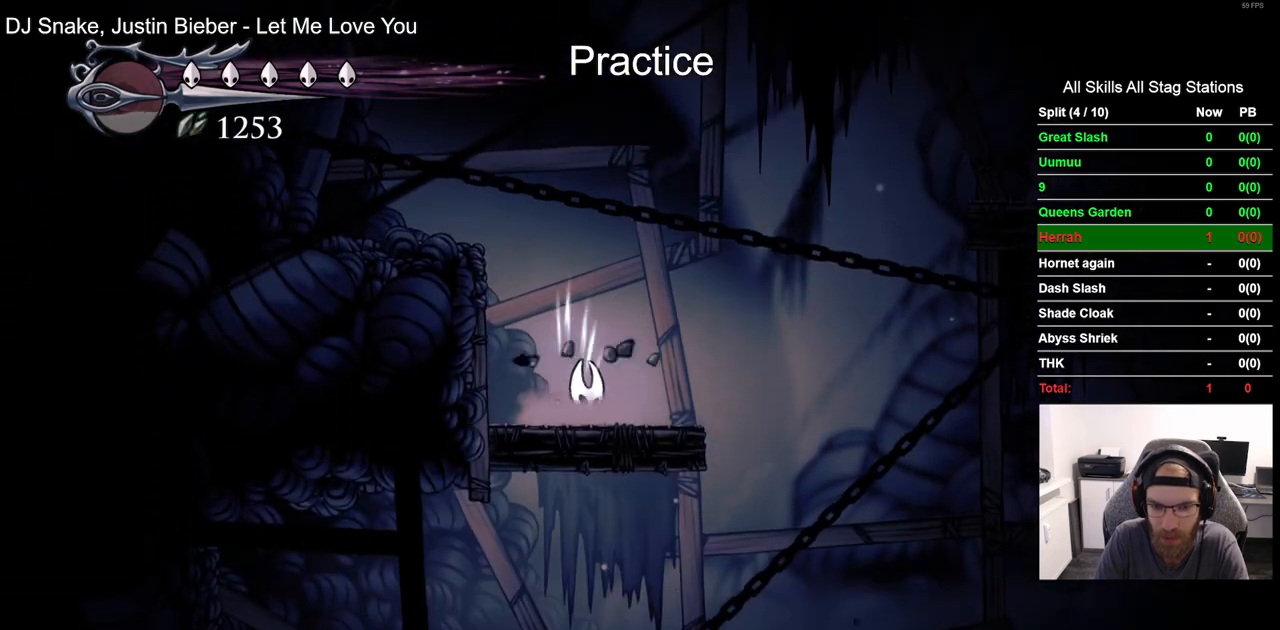
{"dt_ms": 500, "buttons": [], "left_stick": "center", "right_stick": "center", "events": []}
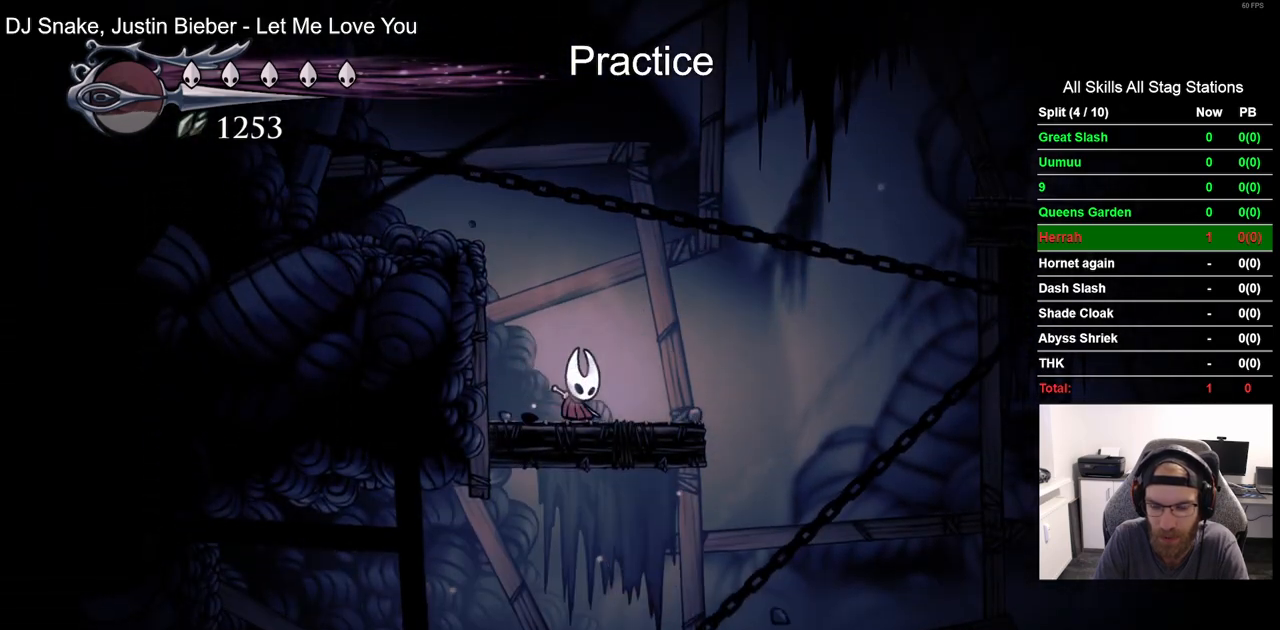
{"dt_ms": 500, "buttons": [], "left_stick": "center", "right_stick": "center", "events": []}
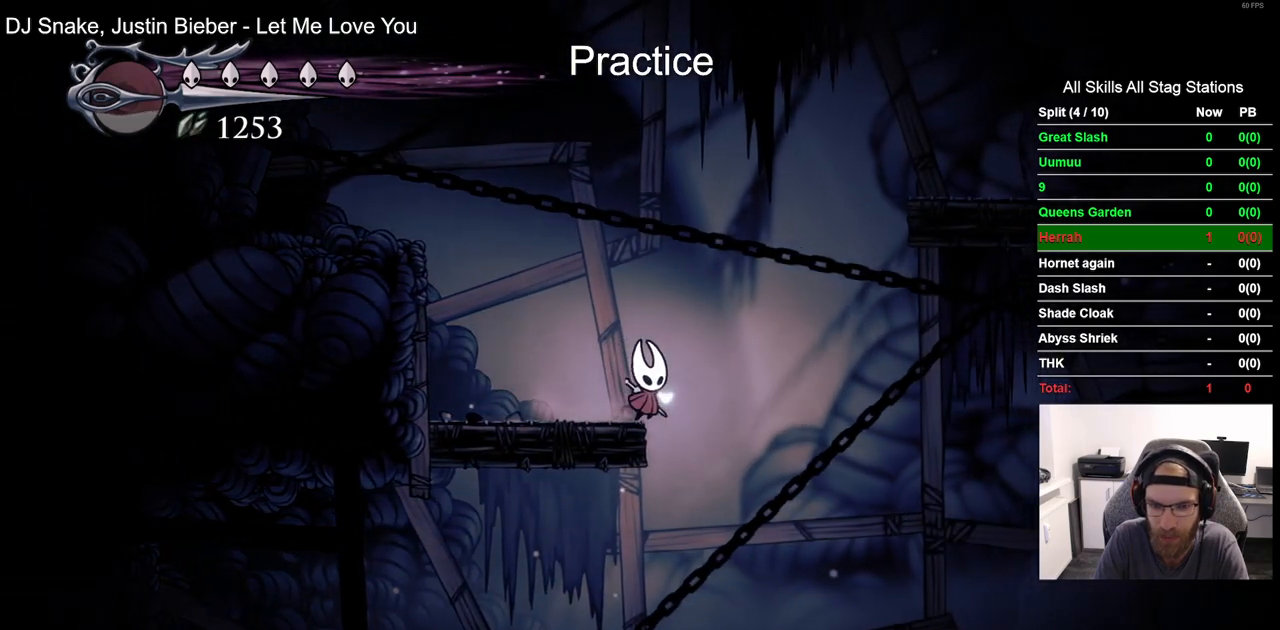
{"dt_ms": 500, "buttons": ["DPAD_LEFT"], "left_stick": "center", "right_stick": "center", "events": [[83, "DPAD_LEFT", "down"]]}
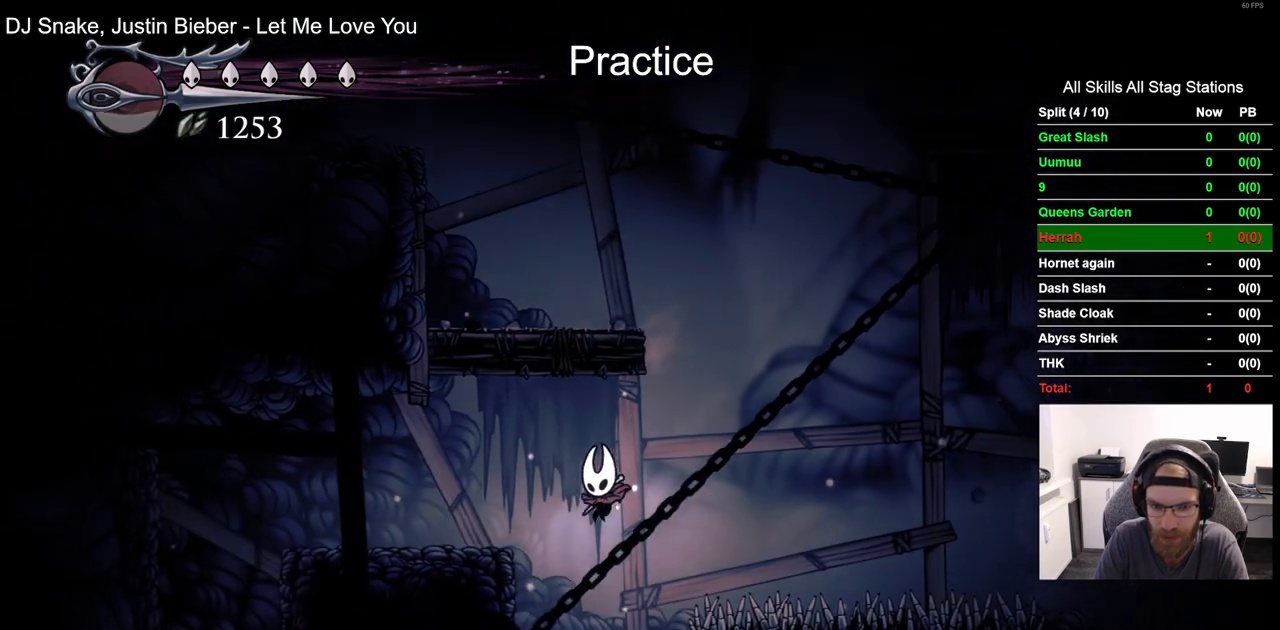
{"dt_ms": 500, "buttons": ["R2", "DPAD_LEFT"], "left_stick": "center", "right_stick": "center", "events": [[167, "CROSS", "down"], [350, "CROSS", "up"], [400, "R2", "down"]]}
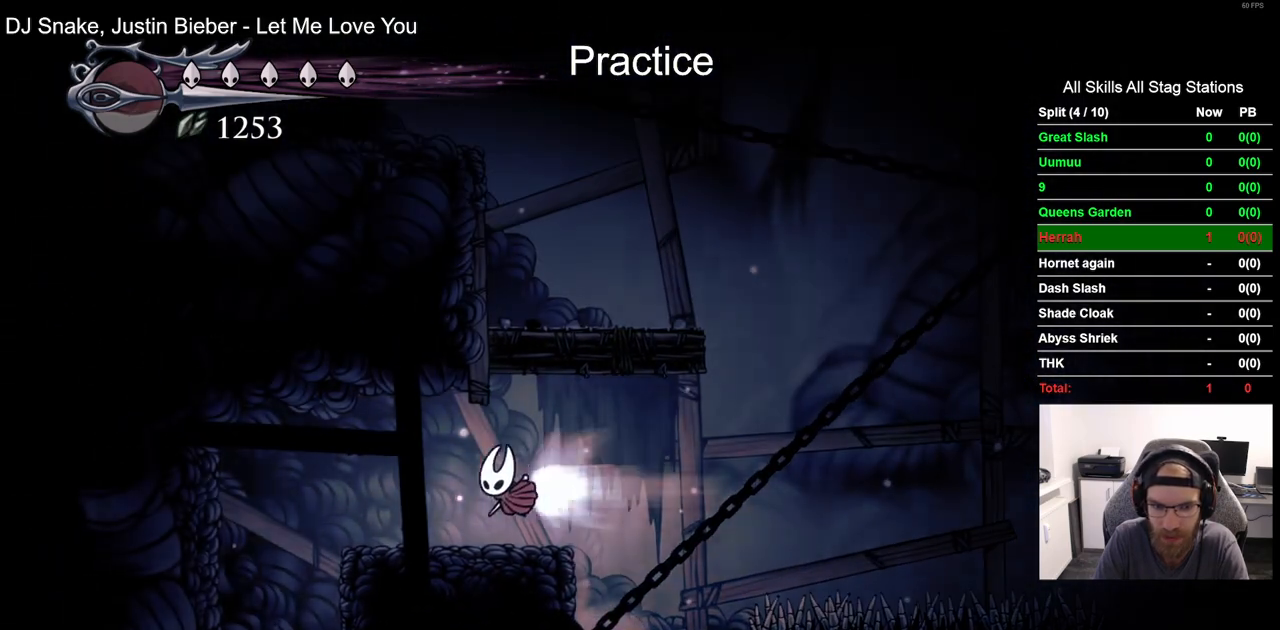
{"dt_ms": 500, "buttons": [], "left_stick": "center", "right_stick": "center", "events": [[133, "R2", "up"], [233, "DPAD_LEFT", "up"]]}
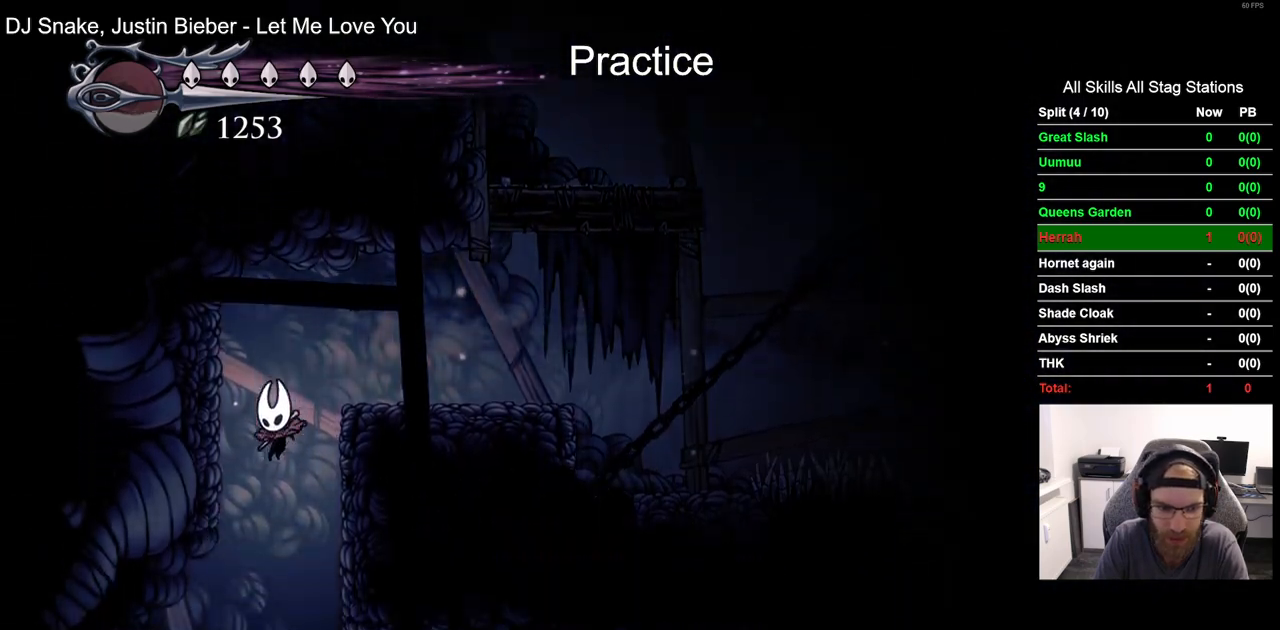
{"dt_ms": 500, "buttons": [], "left_stick": "center", "right_stick": "center", "events": []}
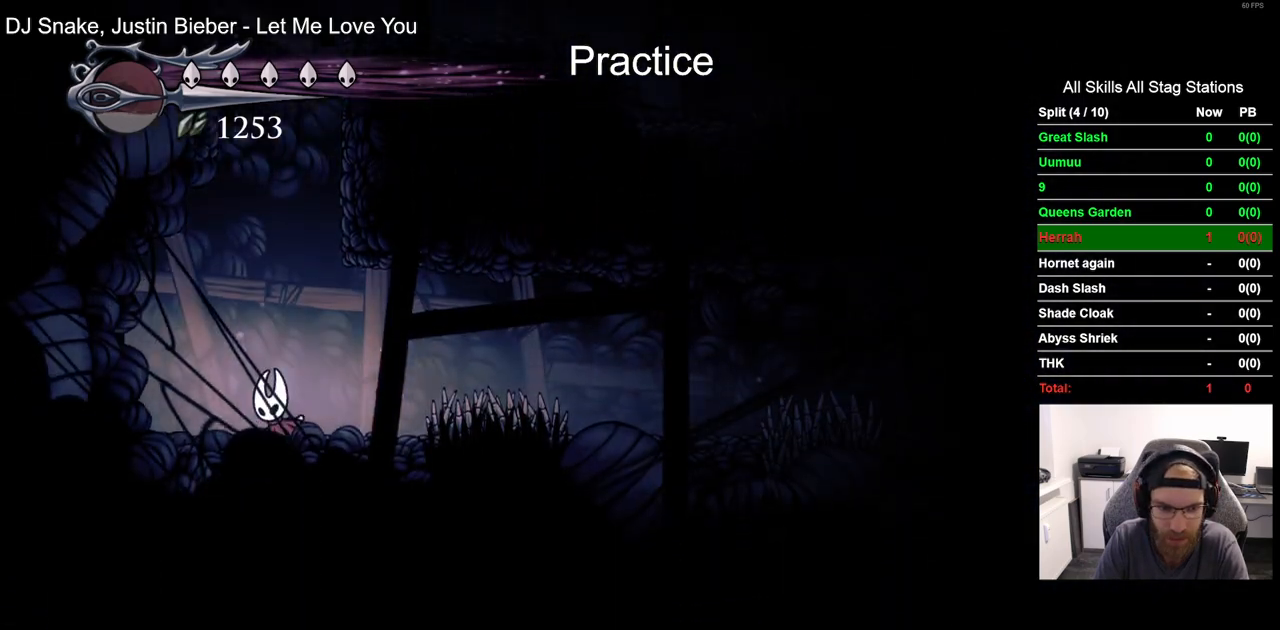
{"dt_ms": 500, "buttons": [], "left_stick": "center", "right_stick": "center", "events": [[67, "CROSS", "down"], [217, "R2", "down"], [400, "CROSS", "up"], [433, "R2", "up"]]}
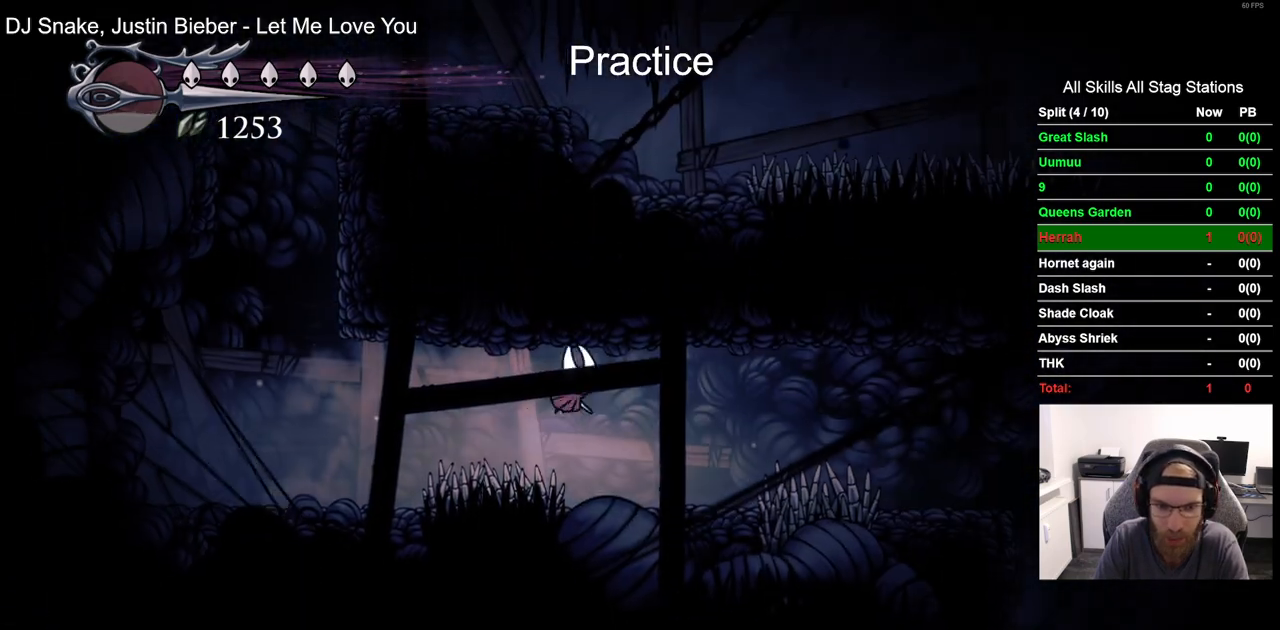
{"dt_ms": 500, "buttons": ["CROSS"], "left_stick": "center", "right_stick": "center"}
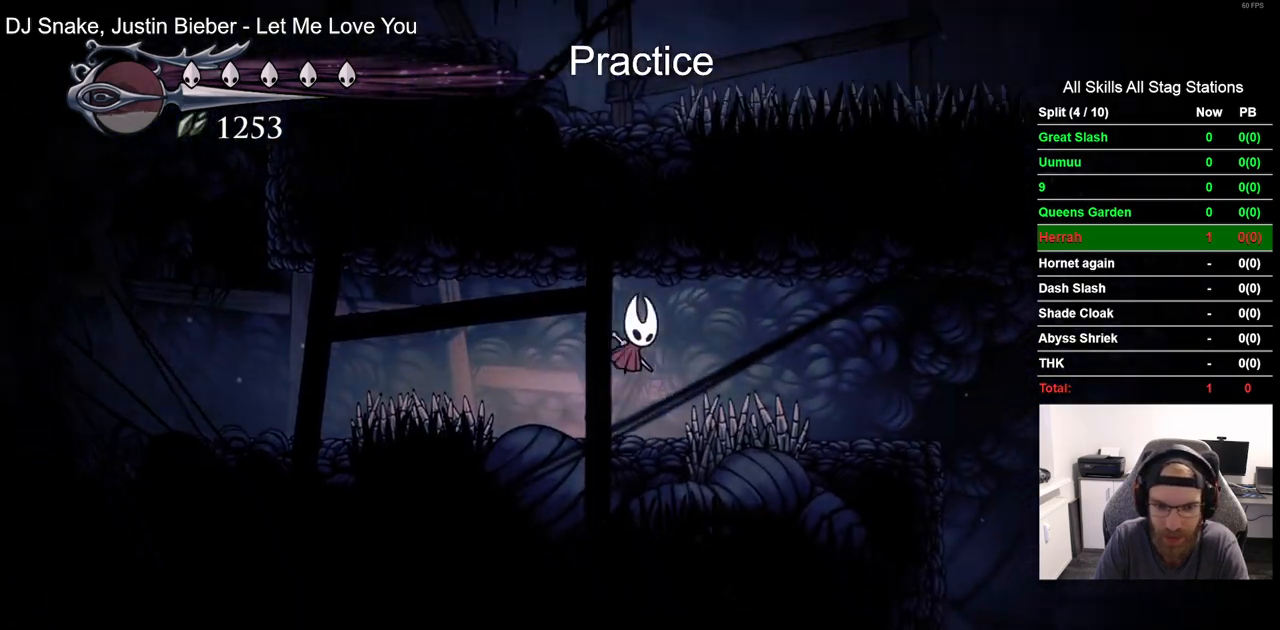
{"dt_ms": 500, "buttons": [], "left_stick": "center", "right_stick": "center", "events": [[17, "R2", "down"], [233, "R2", "up"], [267, "CROSS", "up"]]}
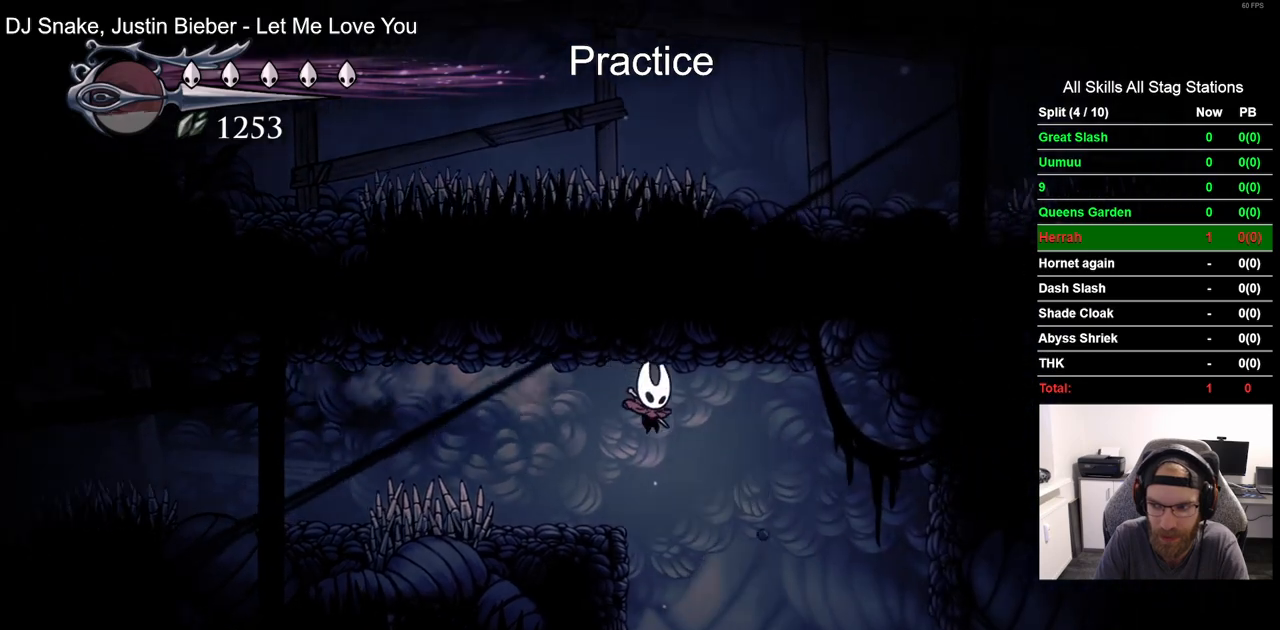
{"dt_ms": 500, "buttons": [], "left_stick": "center", "right_stick": "center", "events": []}
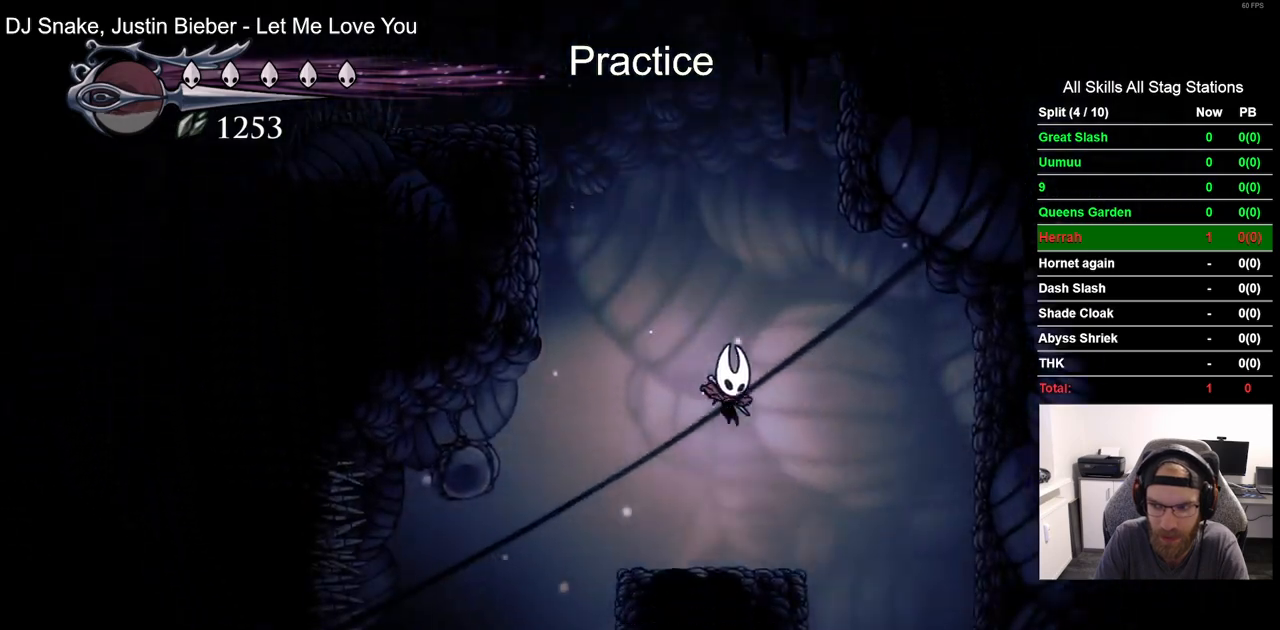
{"dt_ms": 500, "buttons": [], "left_stick": "center", "right_stick": "center", "events": []}
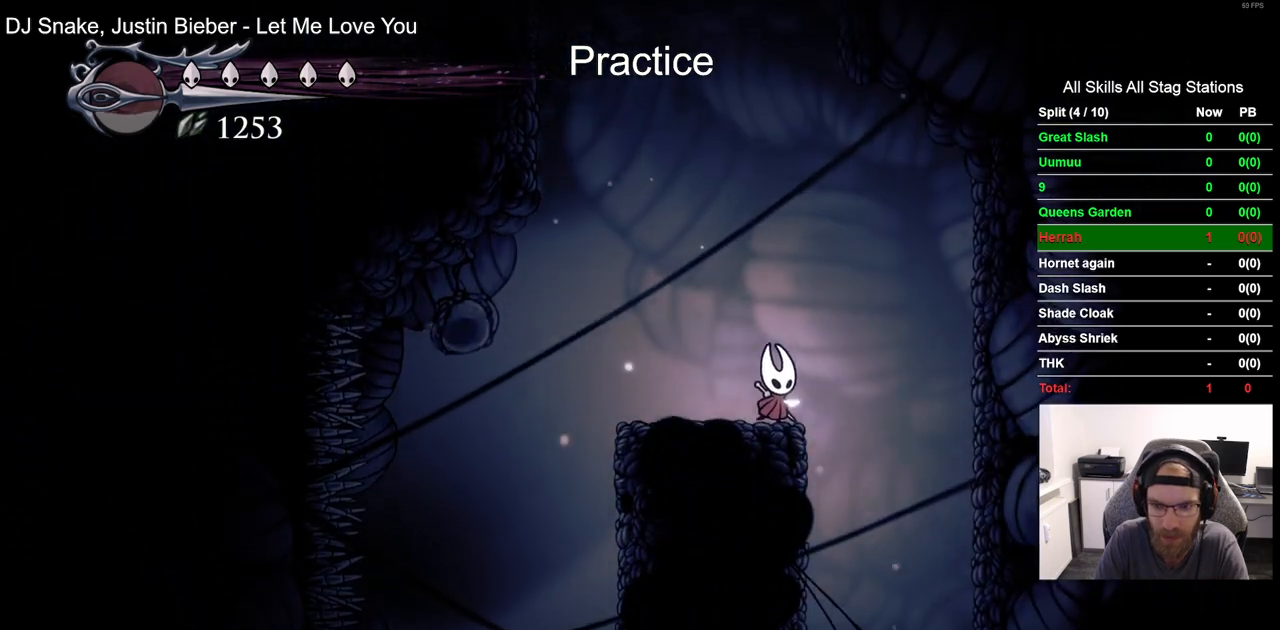
{"dt_ms": 500, "buttons": [], "left_stick": "center", "right_stick": "center", "events": []}
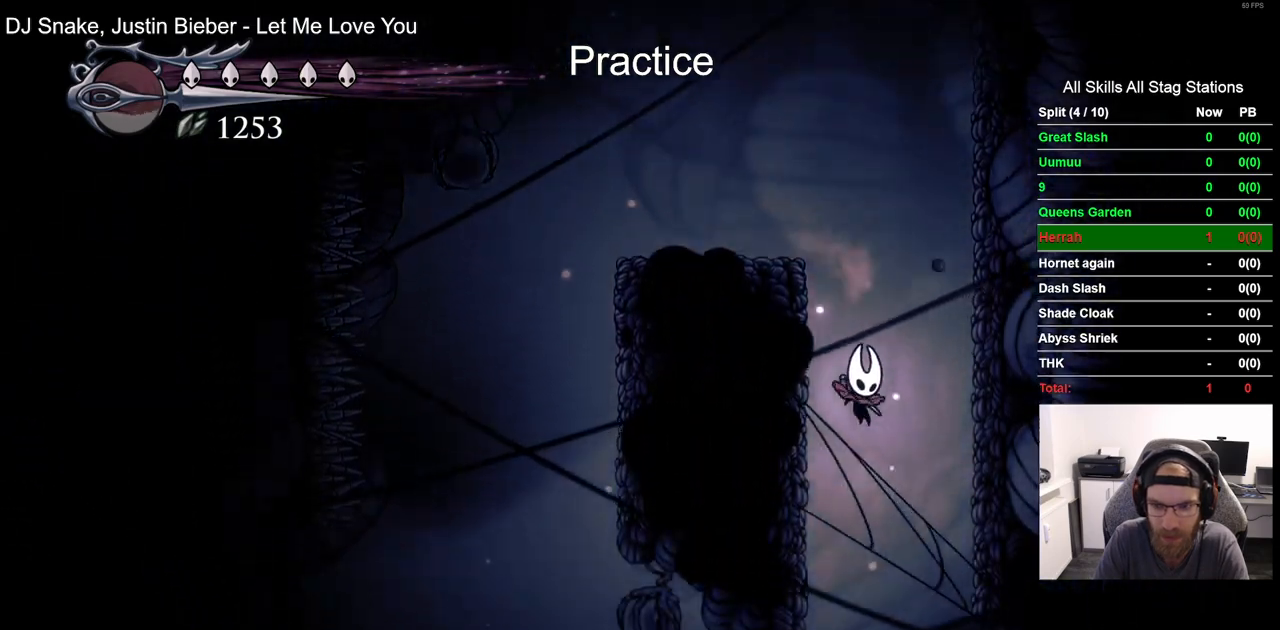
{"dt_ms": 500, "buttons": [], "left_stick": "center", "right_stick": "center", "events": []}